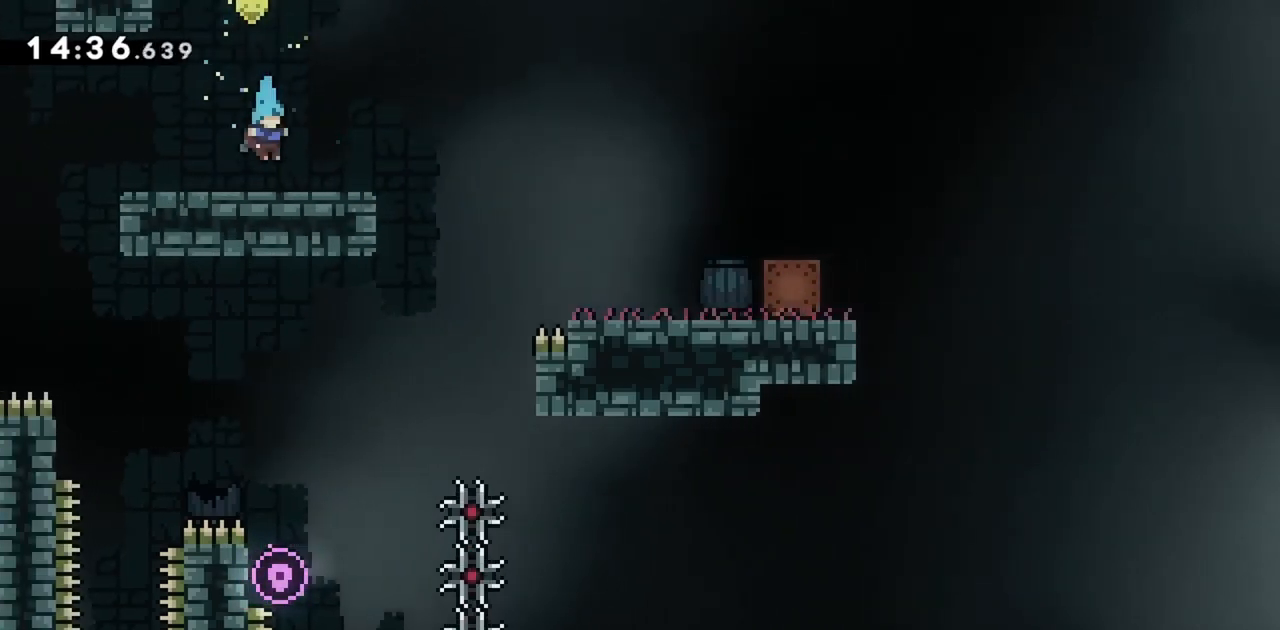
Gameplay with keyboard; each line is a JSON object with the keys held at the frame after it. "events" lists presses ("down") and releases ("up") of "dash", "demo", "down", "grab", "jump", "jump2", "left", "right" and "up" between this image and that frame as [ms after this image, input, new state], when the widget could be followed in between. No other keys are recorded. Mouse input is not recorded. Key names are as the overlay labels them; some are game actions (e.g. jump) rather than physical keys.
{"keys": ["down", "grab", "right"], "events": [[150, "down", "down"], [200, "right", "down"]]}
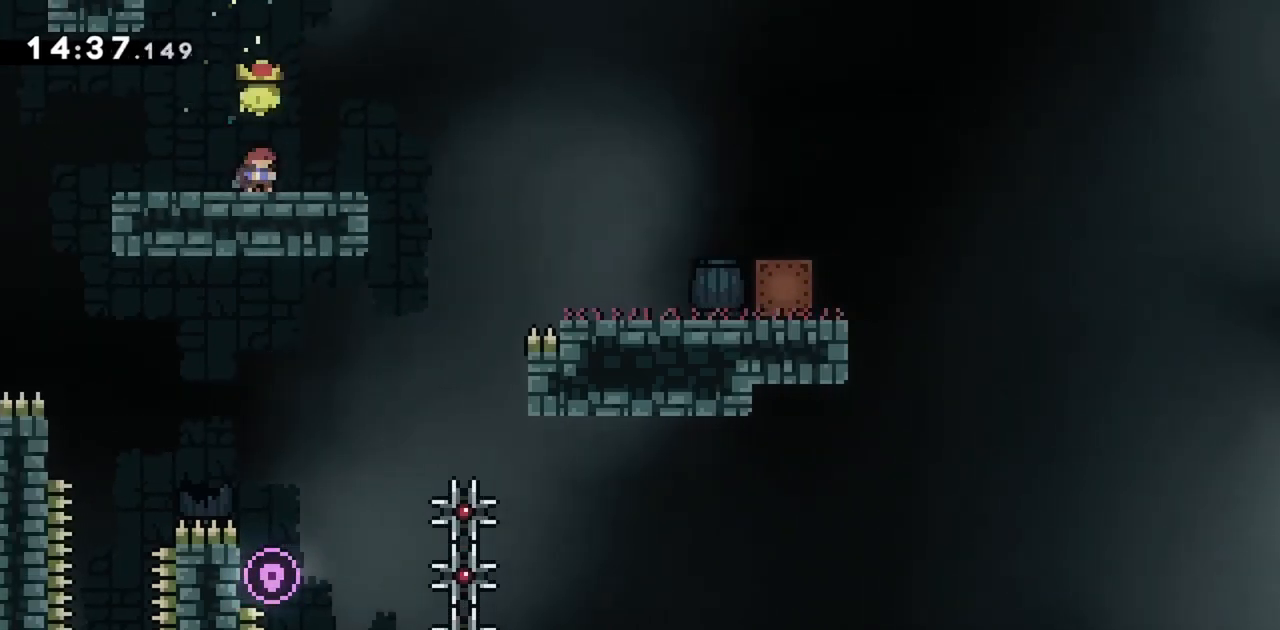
{"keys": ["dash", "down", "grab", "right"], "events": [[83, "dash", "down"], [267, "dash", "up"], [267, "jump", "down"], [367, "dash", "down"], [500, "jump", "up"]]}
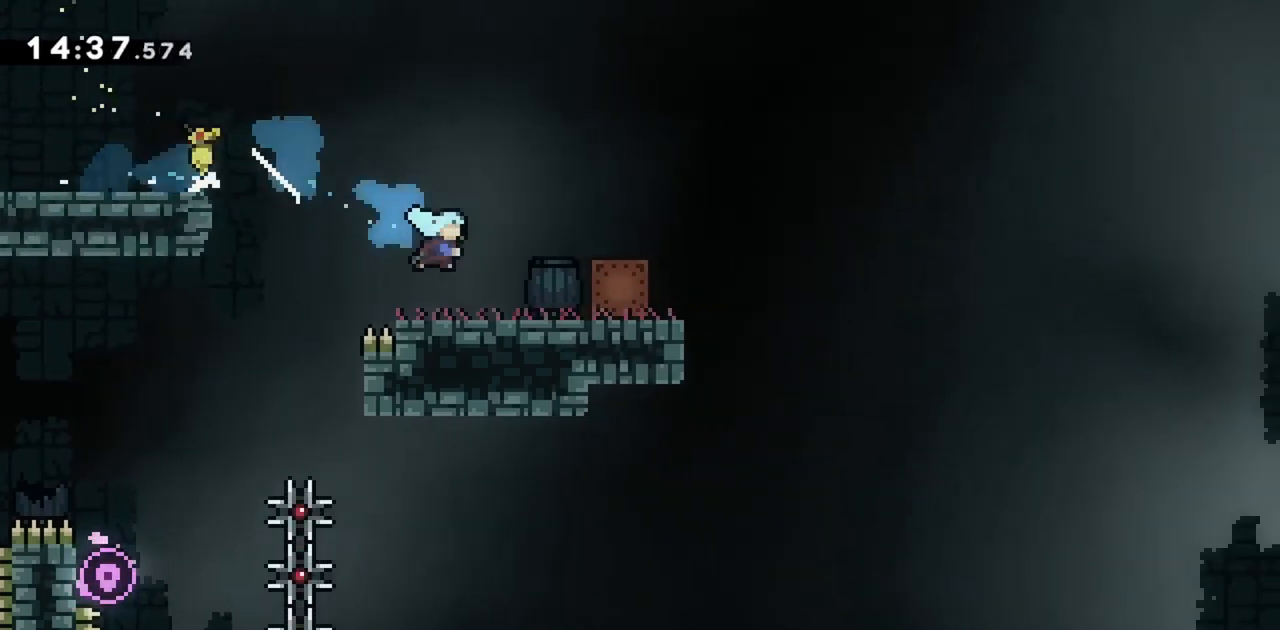
{"keys": ["down", "grab", "jump", "right"], "events": [[50, "dash", "up"], [133, "dash", "down"], [317, "dash", "up"], [467, "jump", "down"]]}
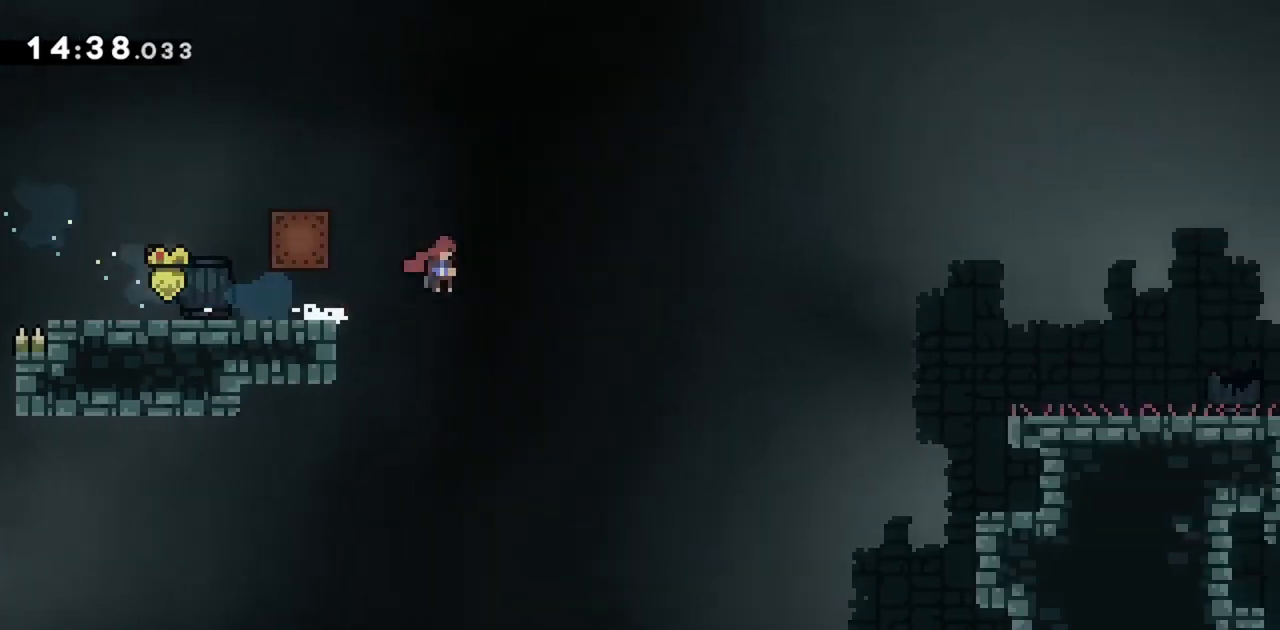
{"keys": ["right"], "events": [[200, "dash", "down"], [283, "jump", "up"], [333, "dash", "up"], [333, "grab", "up"], [483, "down", "up"]]}
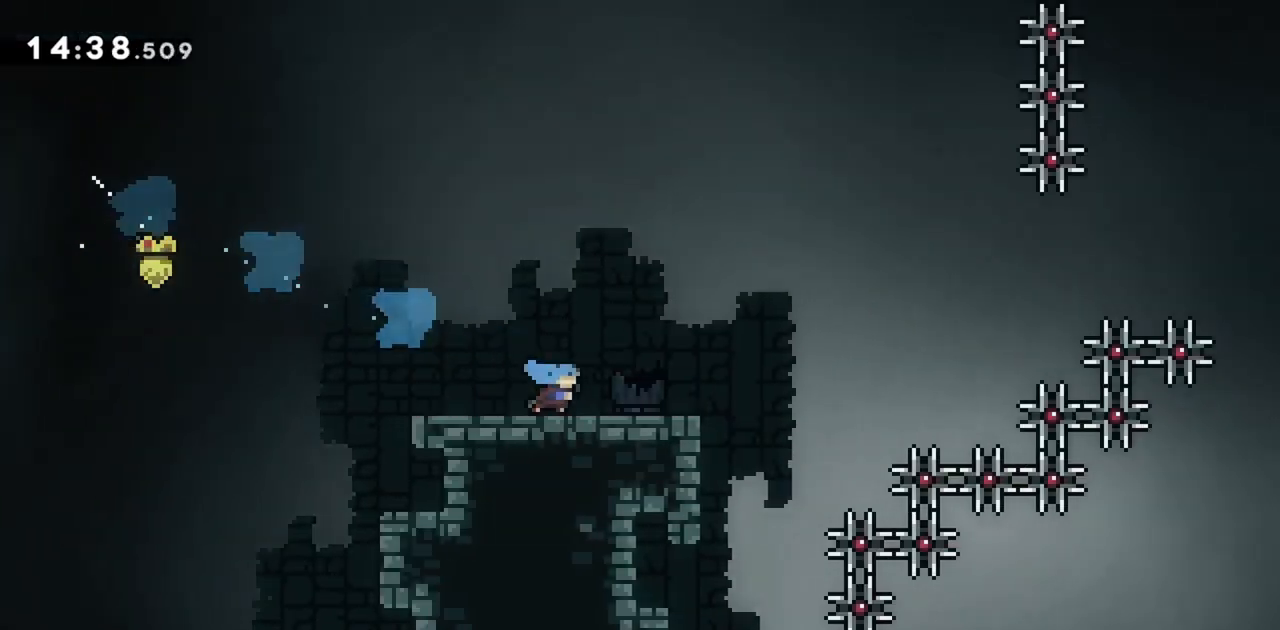
{"keys": ["jump", "right", "up"], "events": [[67, "jump", "down"], [217, "up", "down"]]}
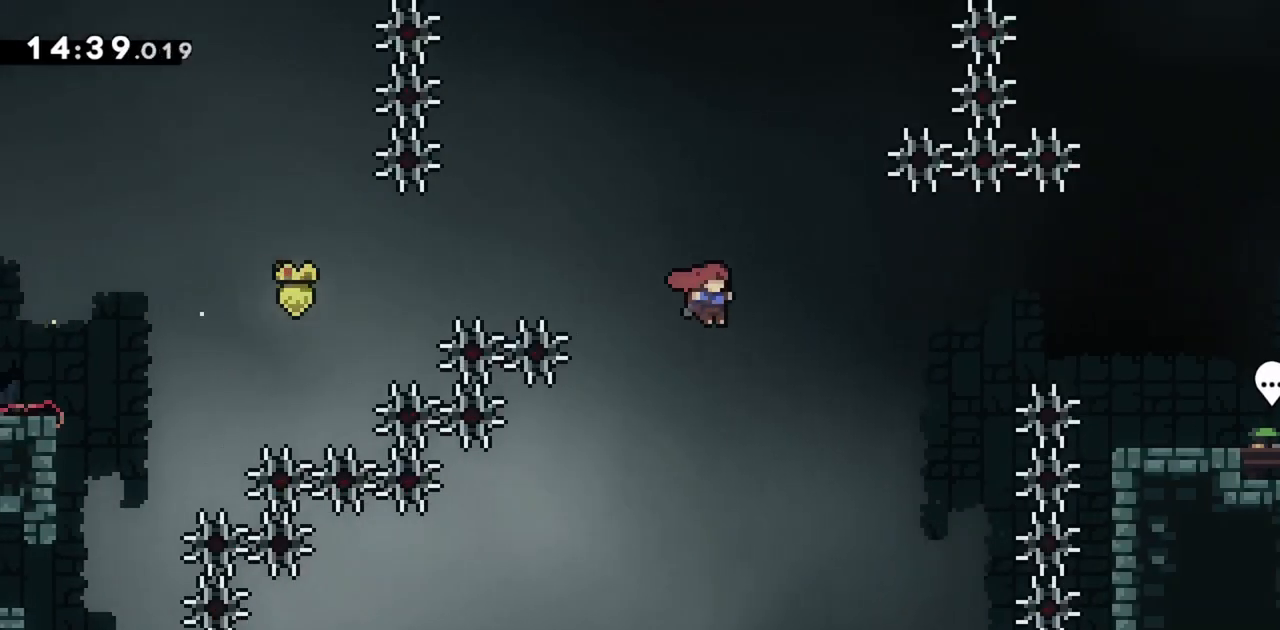
{"keys": ["right"], "events": [[183, "dash", "down"], [367, "dash", "up"], [367, "jump", "up"], [450, "up", "up"]]}
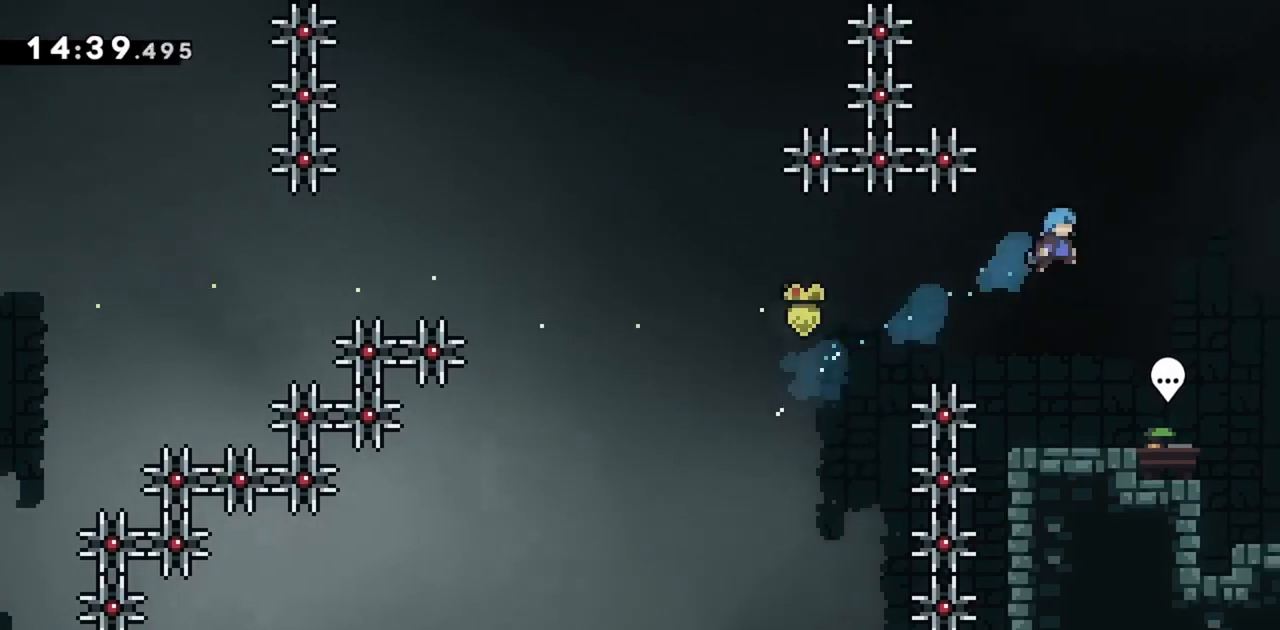
{"keys": ["right"], "events": [[367, "right", "up"], [467, "right", "down"]]}
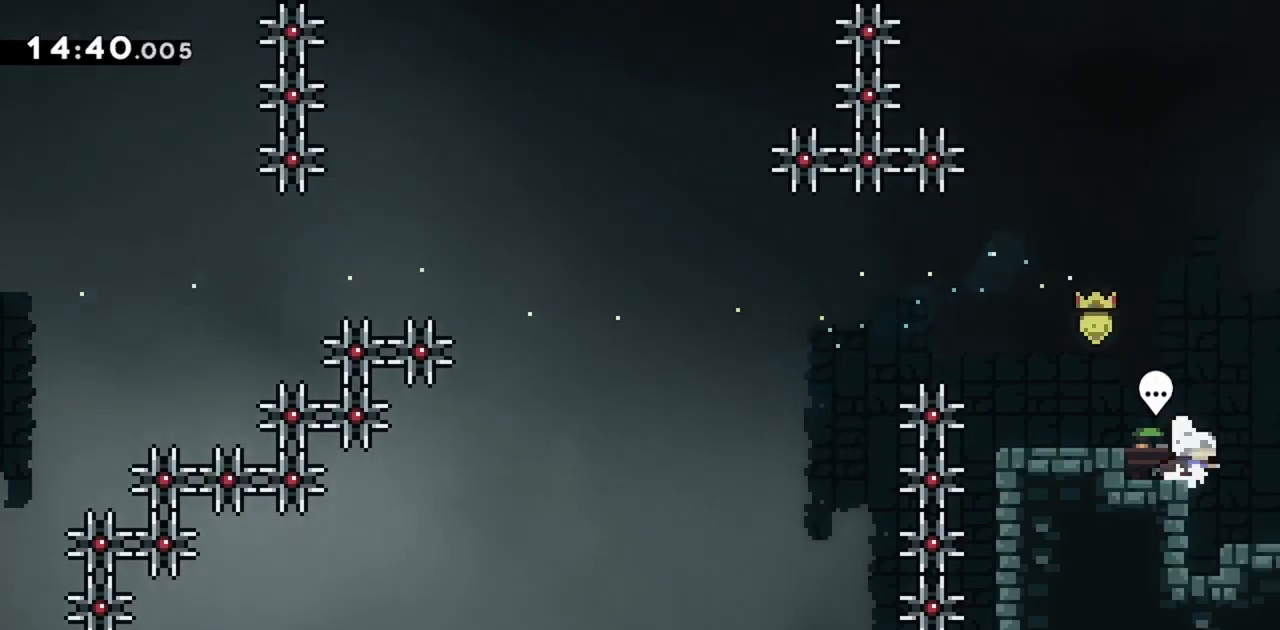
{"keys": ["right"], "events": [[17, "dash", "down"], [150, "dash", "up"]]}
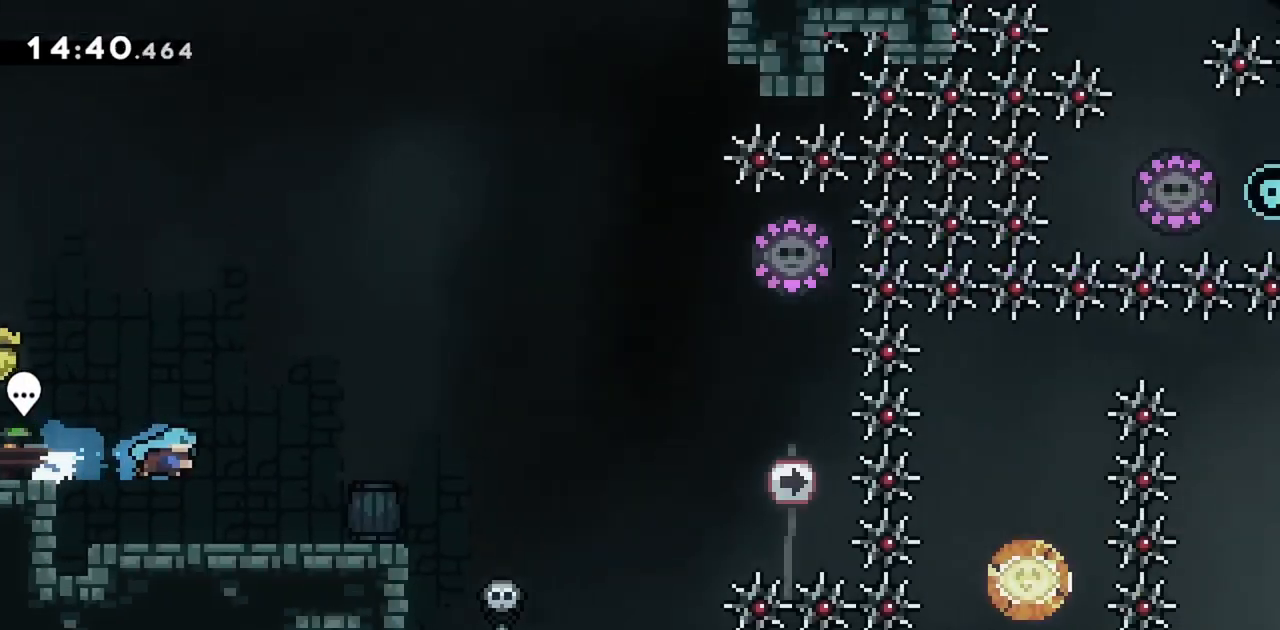
{"keys": ["grab"], "events": [[67, "right", "up"], [117, "grab", "down"]]}
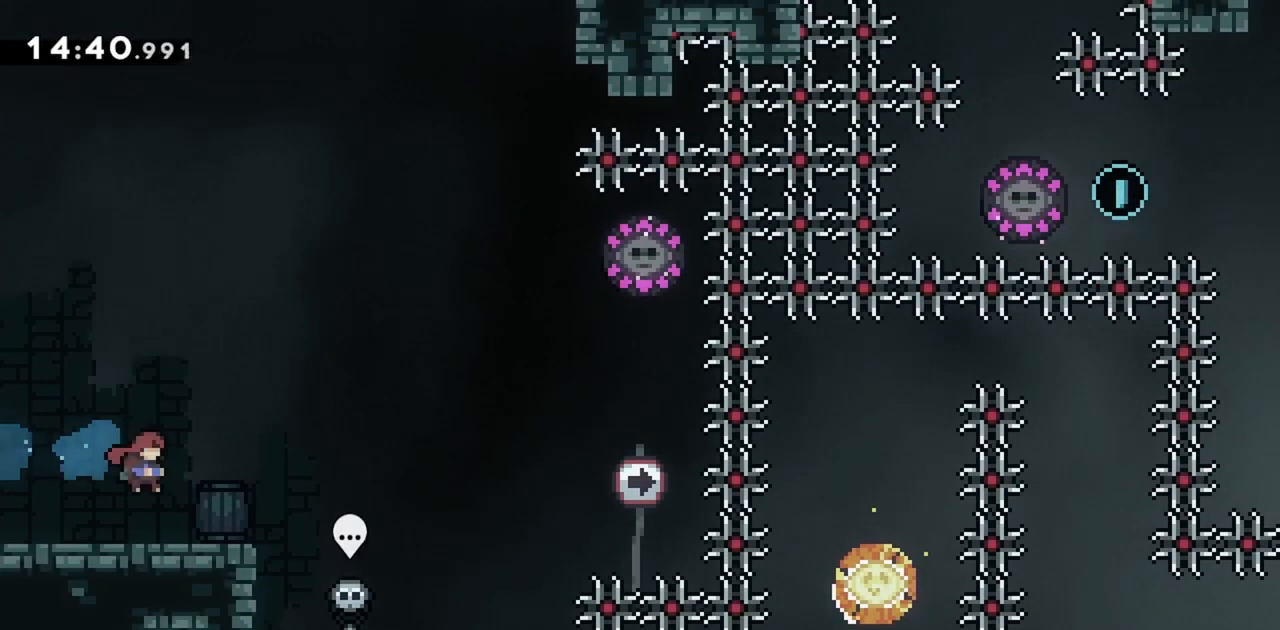
{"keys": ["right"], "events": [[83, "right", "down"], [450, "grab", "up"]]}
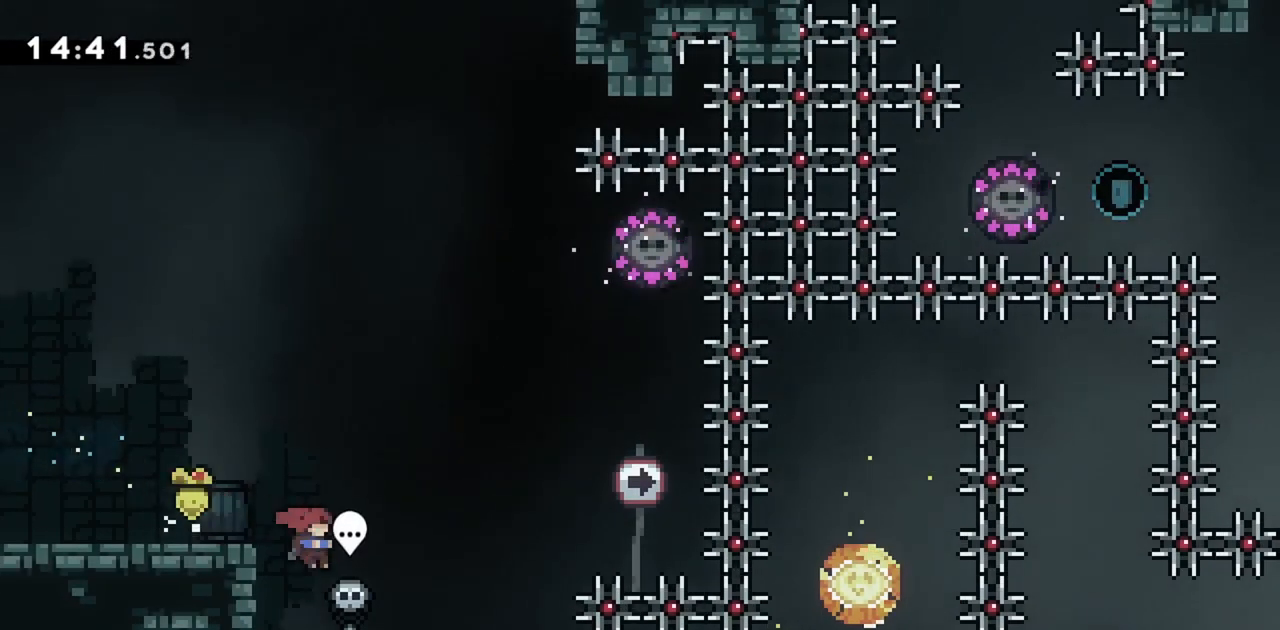
{"keys": [], "events": [[50, "right", "up"]]}
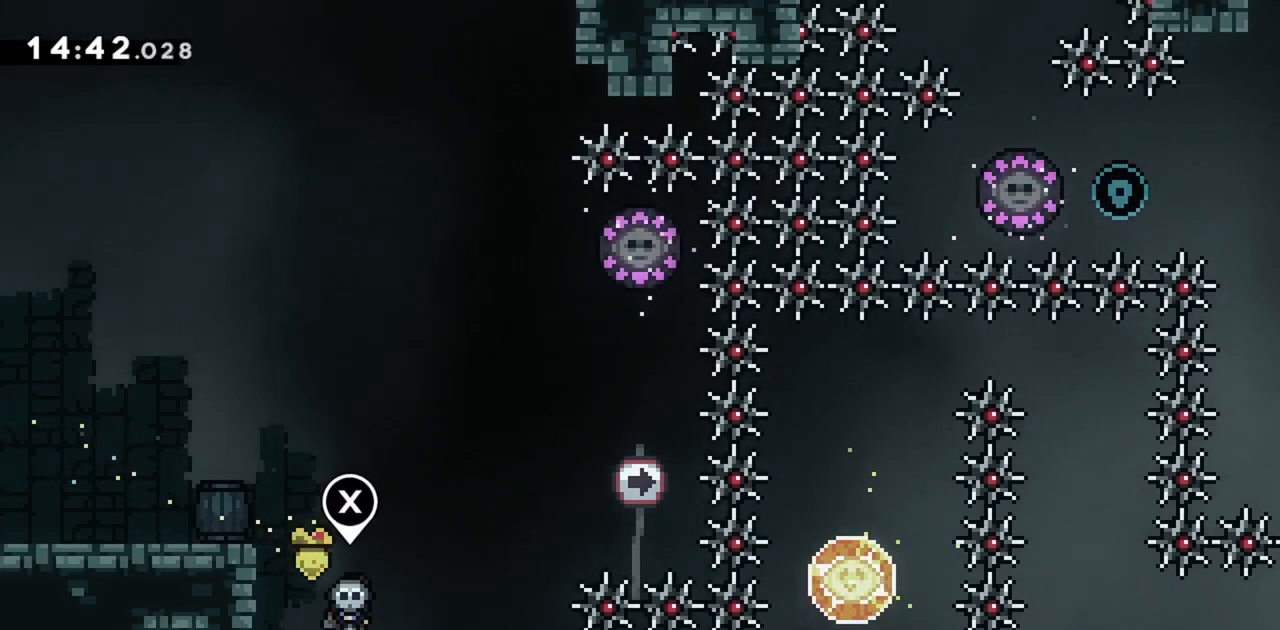
{"keys": ["jump"], "events": [[150, "jump", "down"]]}
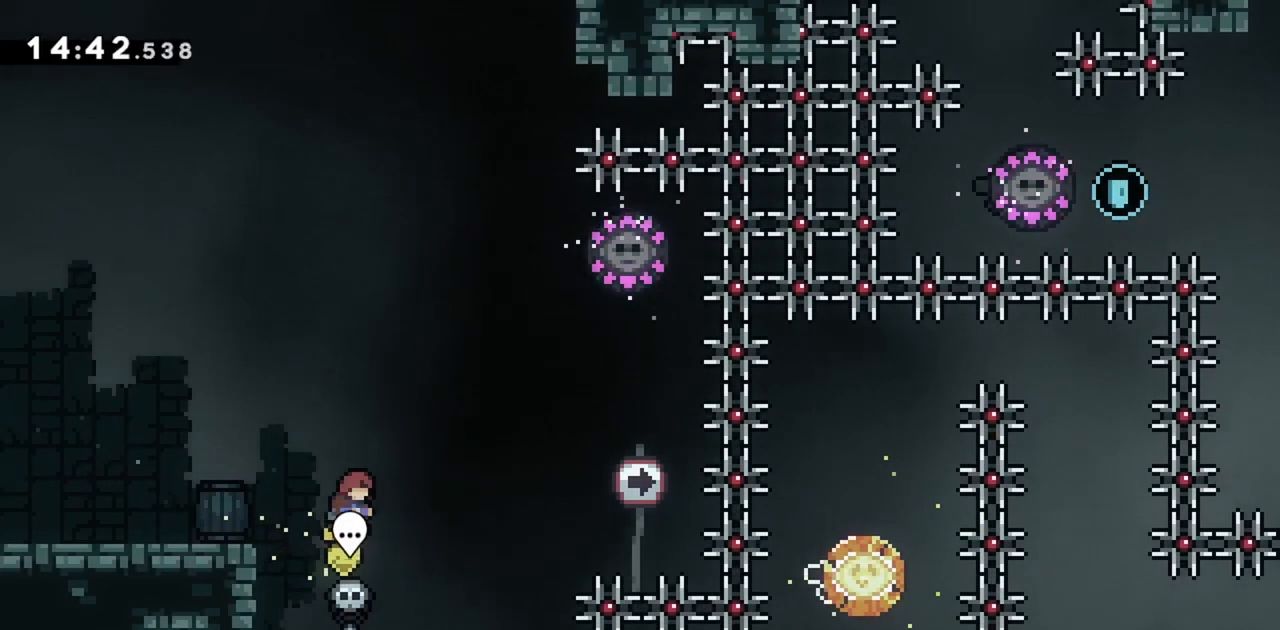
{"keys": ["jump", "right"], "events": [[67, "left", "down"], [117, "dash", "down"], [167, "jump", "up"], [250, "dash", "up"], [250, "left", "up"], [250, "right", "down"], [300, "jump", "down"]]}
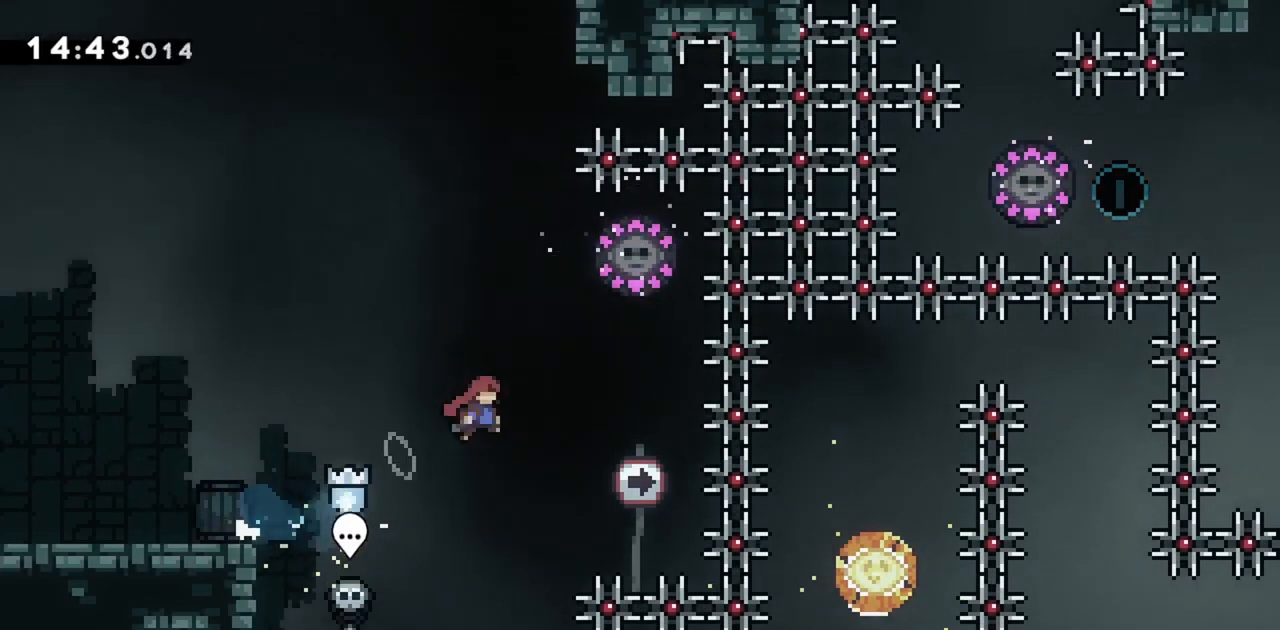
{"keys": ["jump", "up"], "events": [[167, "right", "up"], [167, "up", "down"], [317, "dash", "down"], [500, "dash", "up"]]}
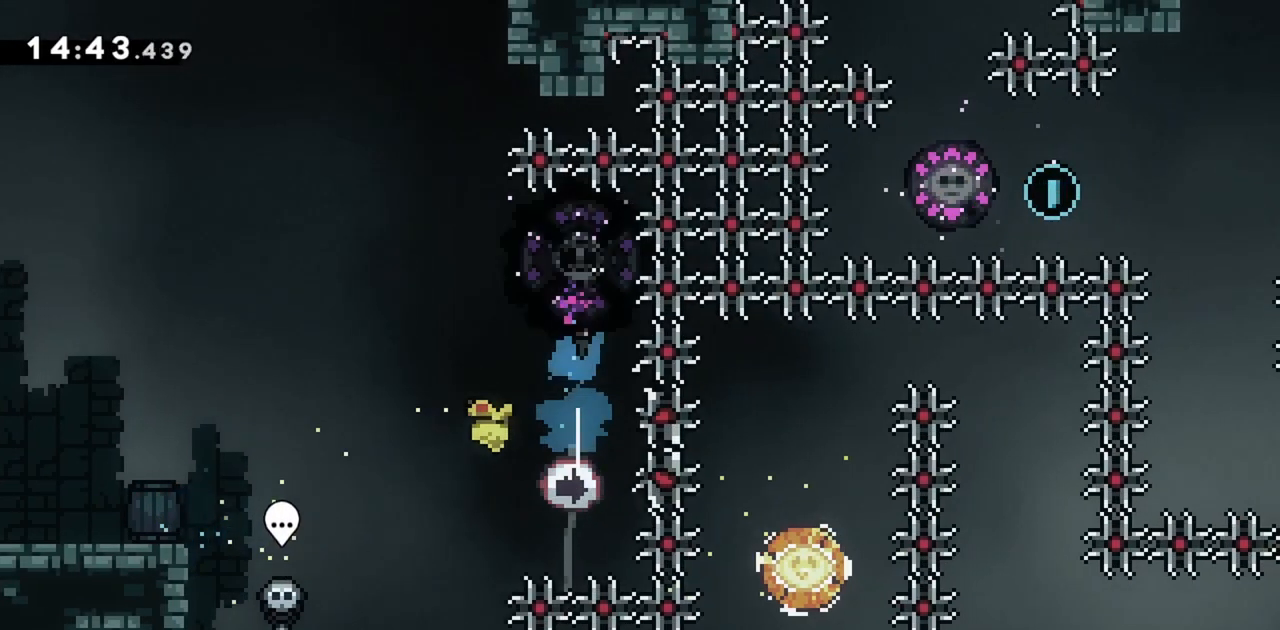
{"keys": ["jump", "right", "up"], "events": [[183, "right", "down"], [283, "demo", "down"], [467, "demo", "up"]]}
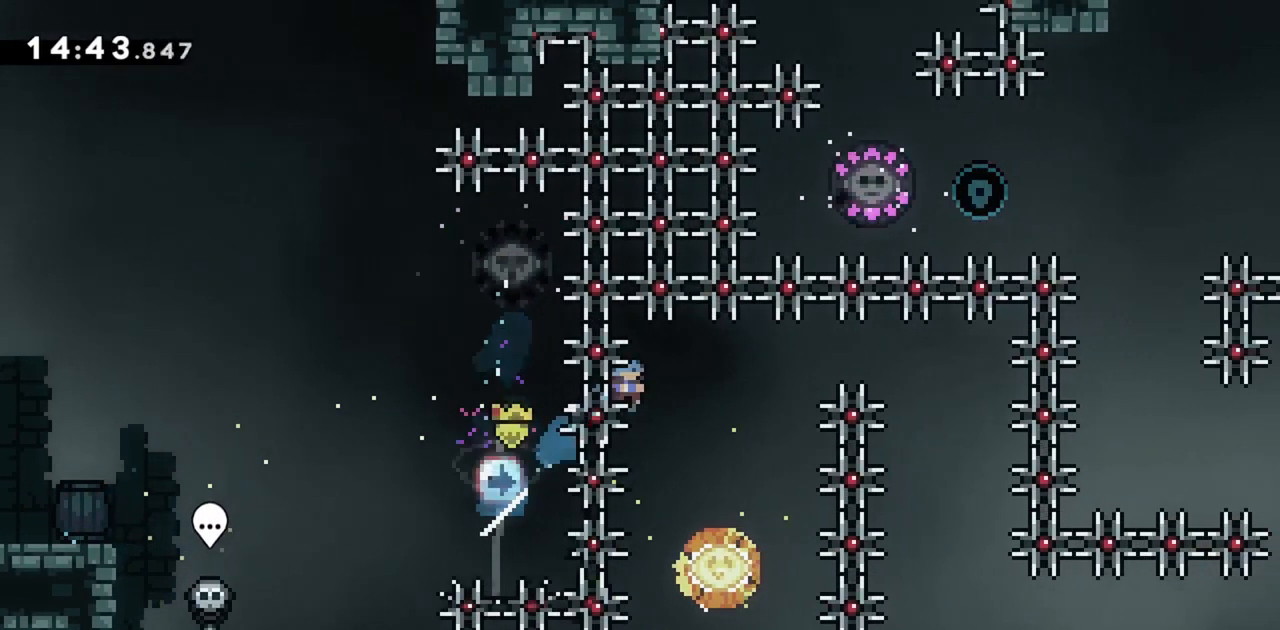
{"keys": [], "events": [[100, "up", "up"], [150, "jump", "up"], [200, "right", "up"], [433, "right", "down"], [483, "right", "up"]]}
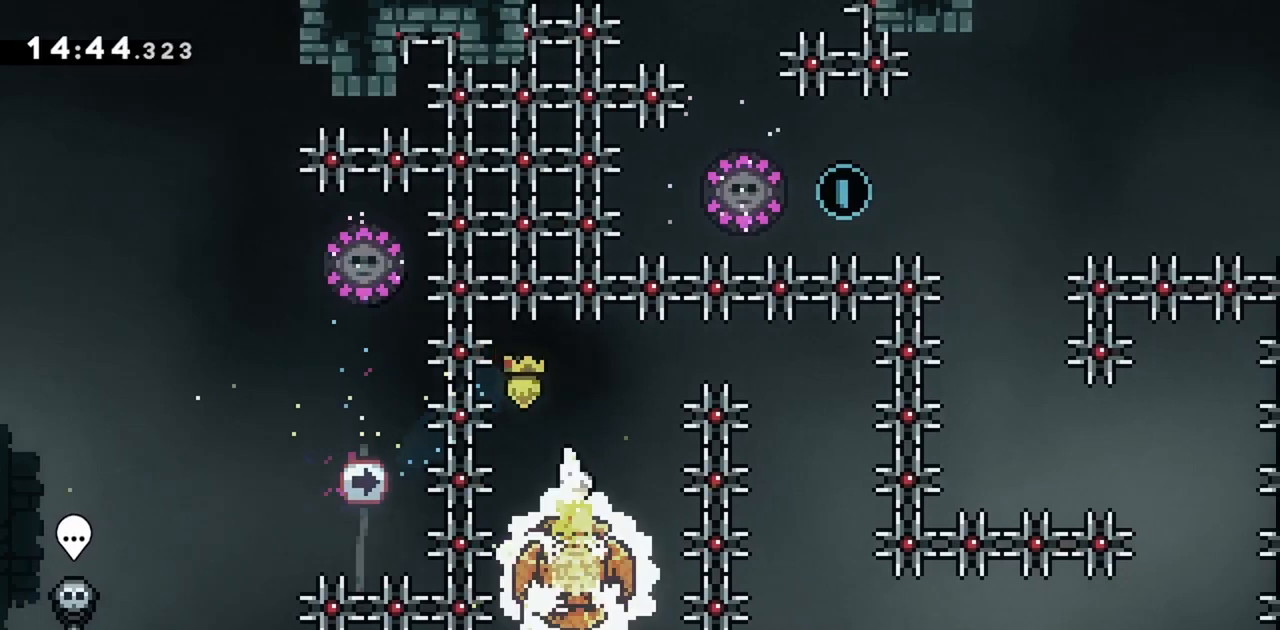
{"keys": ["down"], "events": [[117, "right", "down"], [250, "dash", "down"], [433, "dash", "up"], [483, "down", "down"], [483, "right", "up"]]}
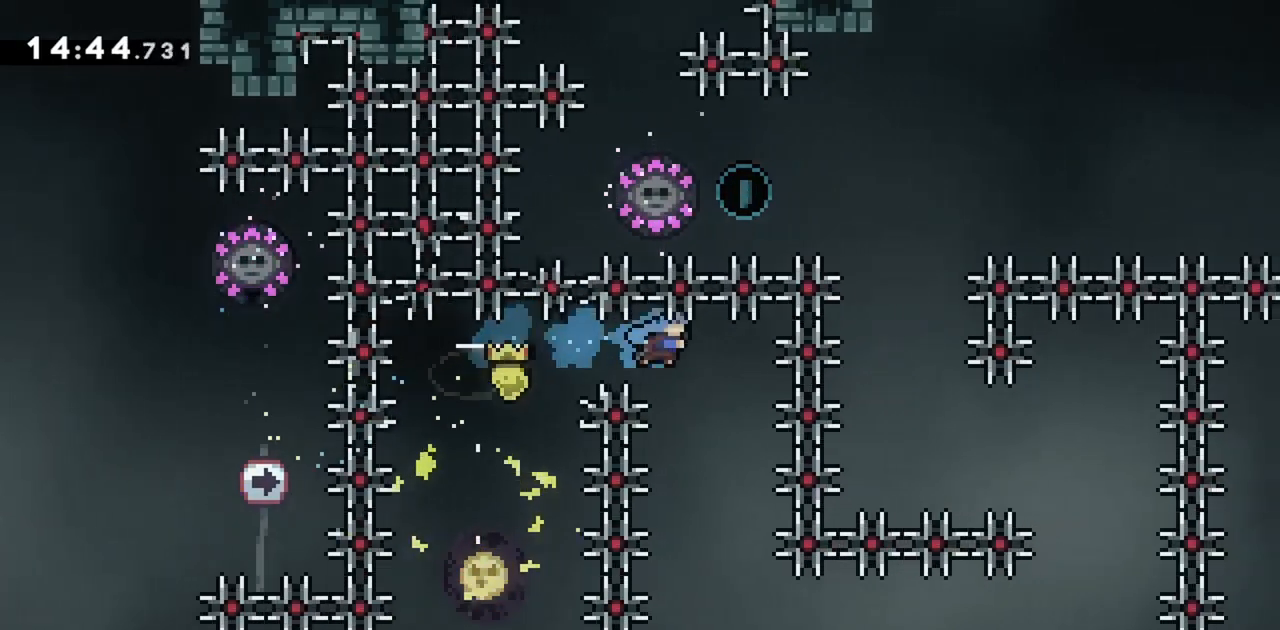
{"keys": ["down"], "events": []}
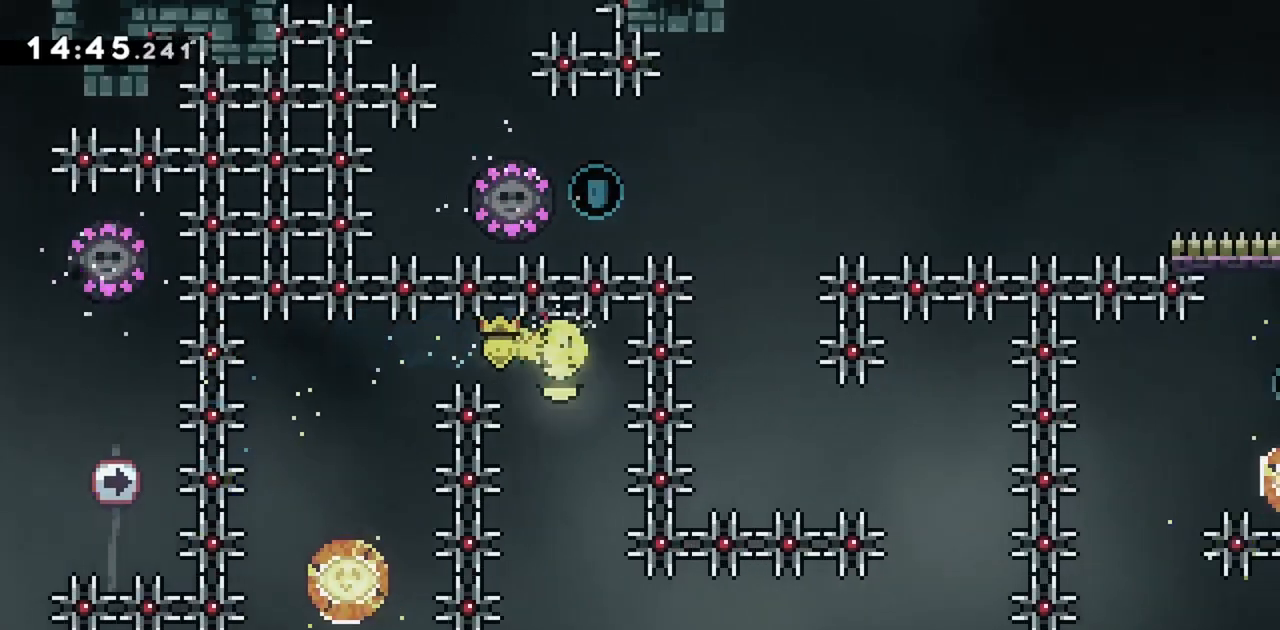
{"keys": ["right"], "events": [[283, "right", "down"], [367, "down", "up"]]}
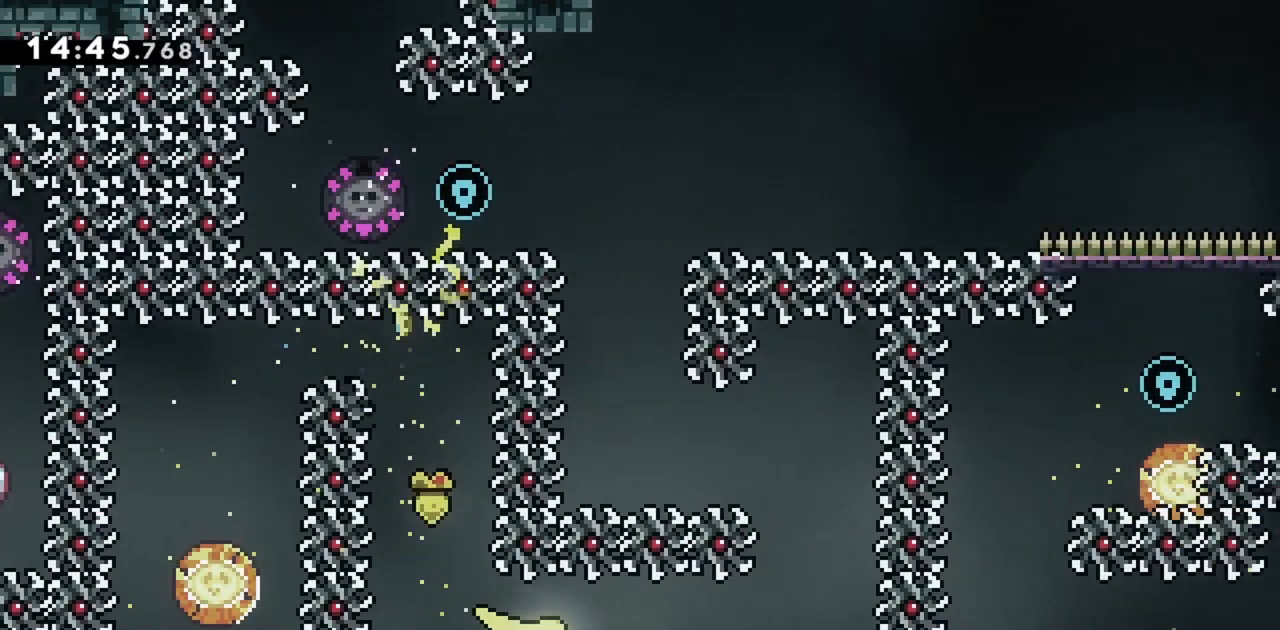
{"keys": ["left"], "events": [[283, "up", "down"], [333, "right", "up"], [383, "left", "down"], [433, "up", "up"]]}
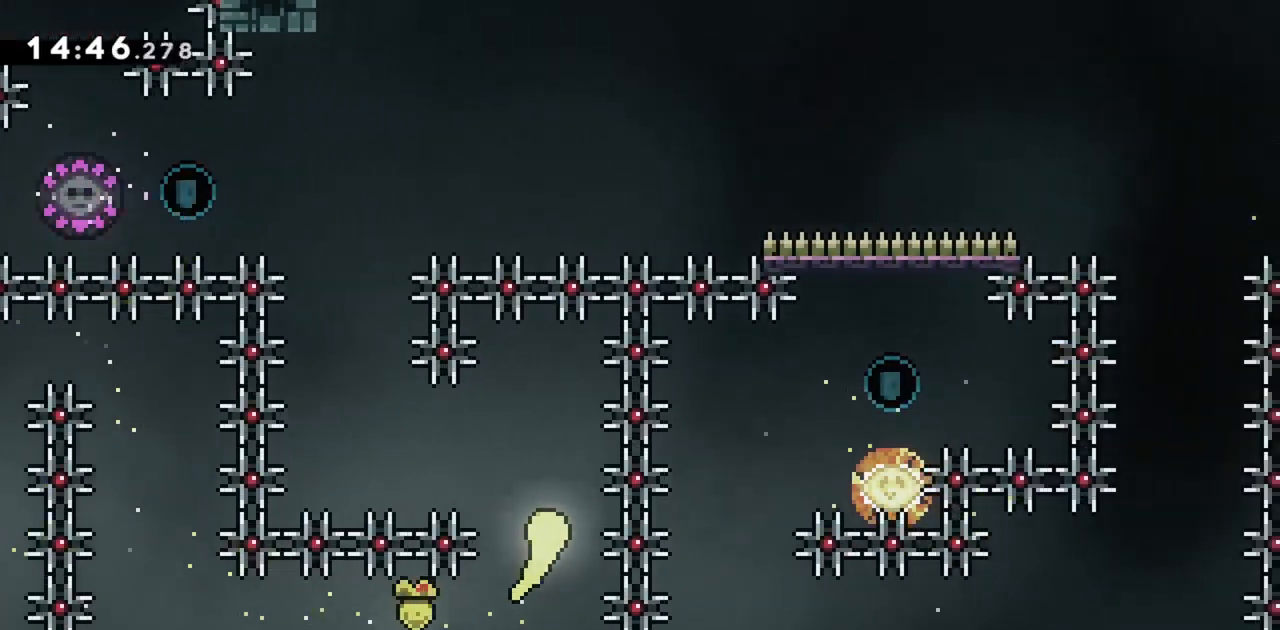
{"keys": ["up"], "events": [[300, "up", "down"], [350, "left", "up"]]}
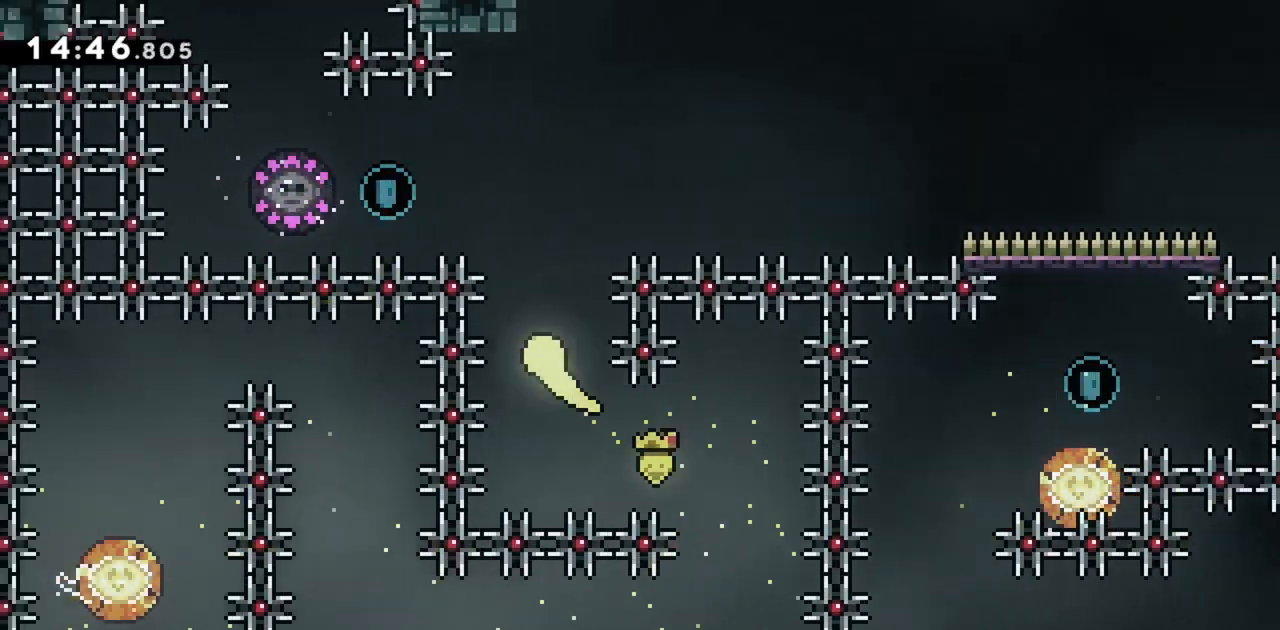
{"keys": ["dash", "left", "right"], "events": [[167, "left", "down"], [167, "up", "up"], [367, "dash", "down"], [500, "right", "down"]]}
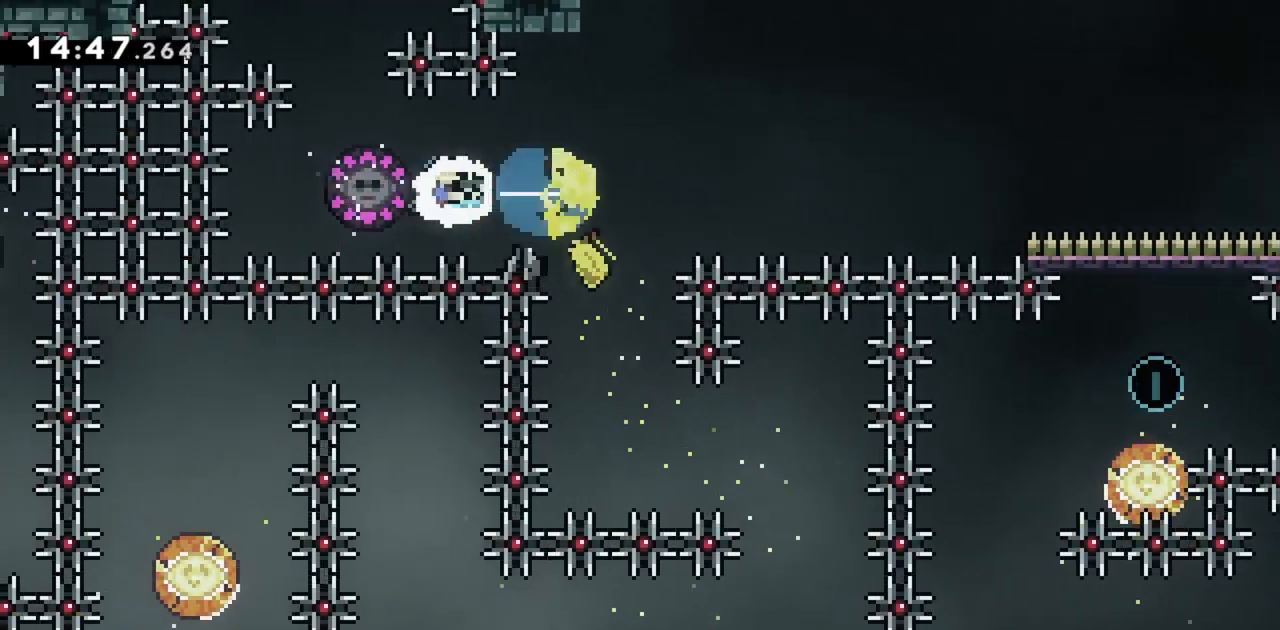
{"keys": ["right"], "events": [[50, "dash", "up"], [50, "left", "up"]]}
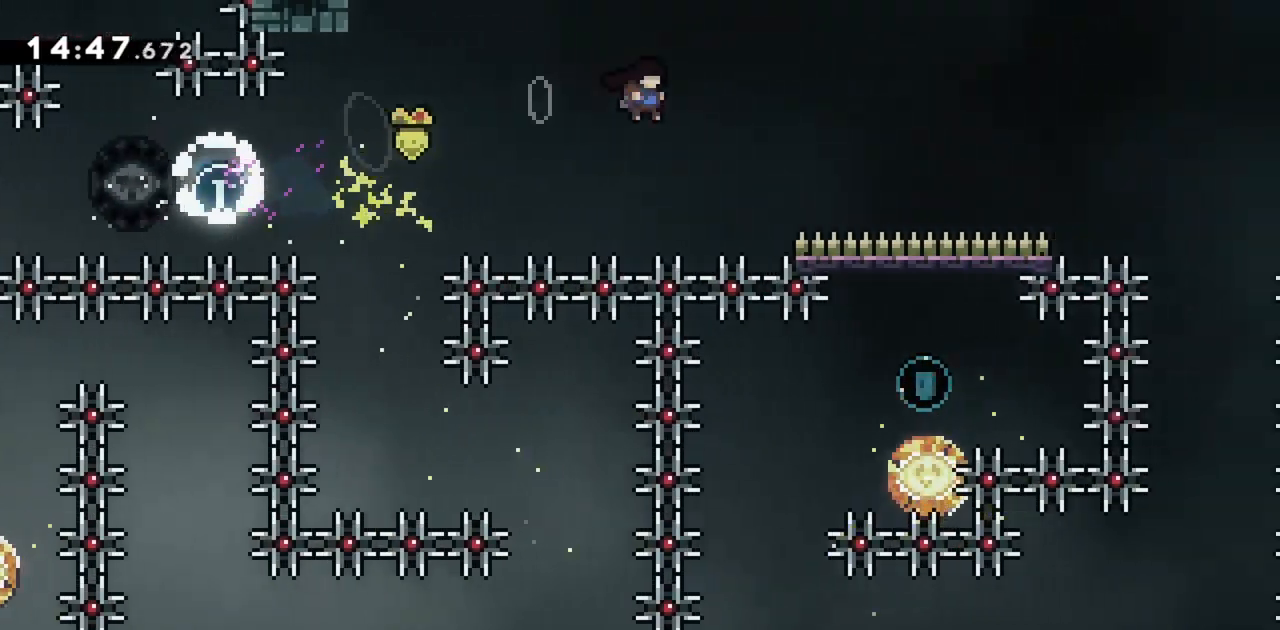
{"keys": ["jump", "right"], "events": [[250, "down", "down"], [300, "dash", "down"], [433, "dash", "up"], [483, "down", "up"], [483, "jump", "down"]]}
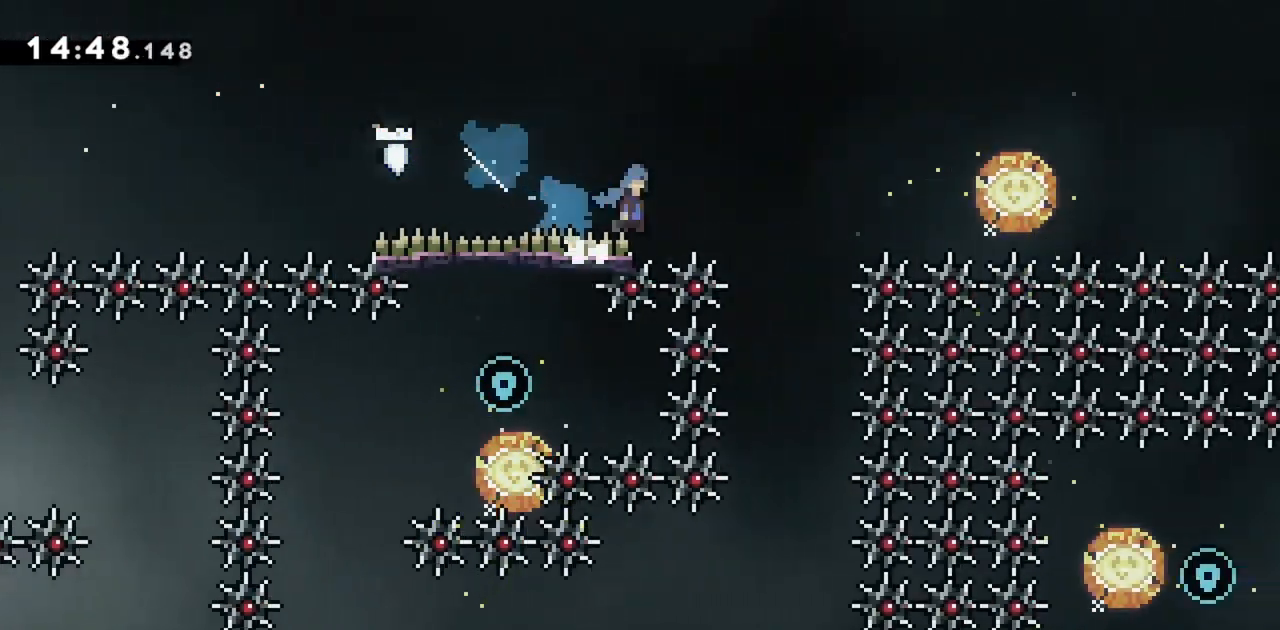
{"keys": ["right"], "events": [[350, "jump", "up"]]}
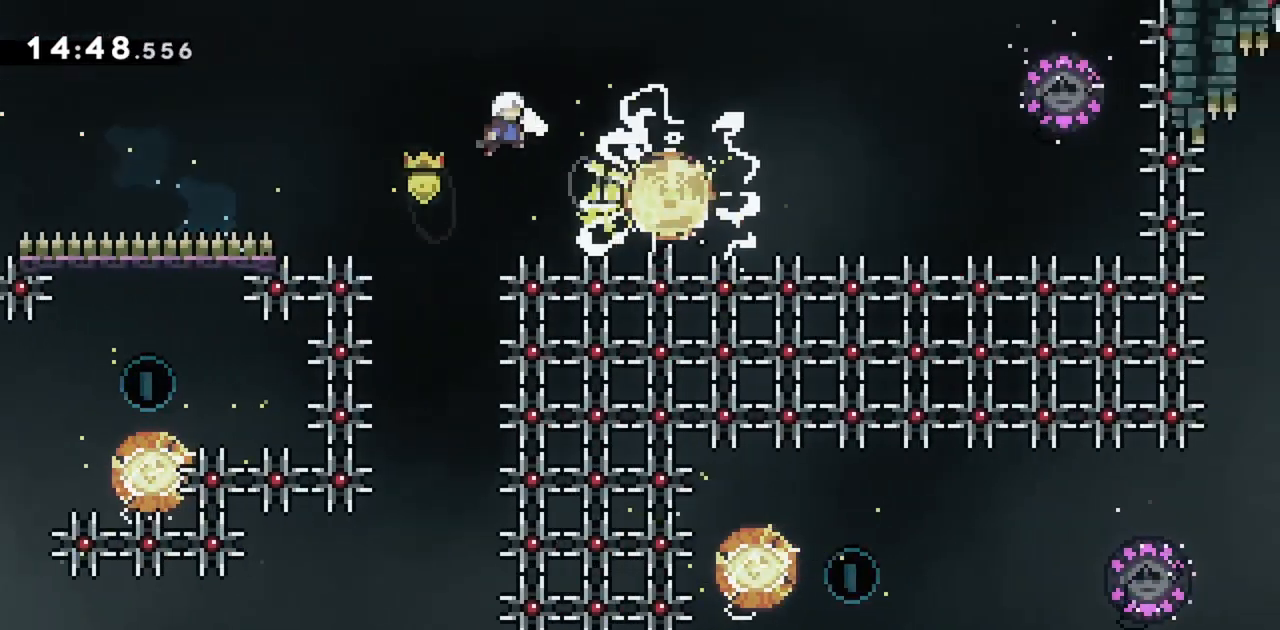
{"keys": ["right"], "events": []}
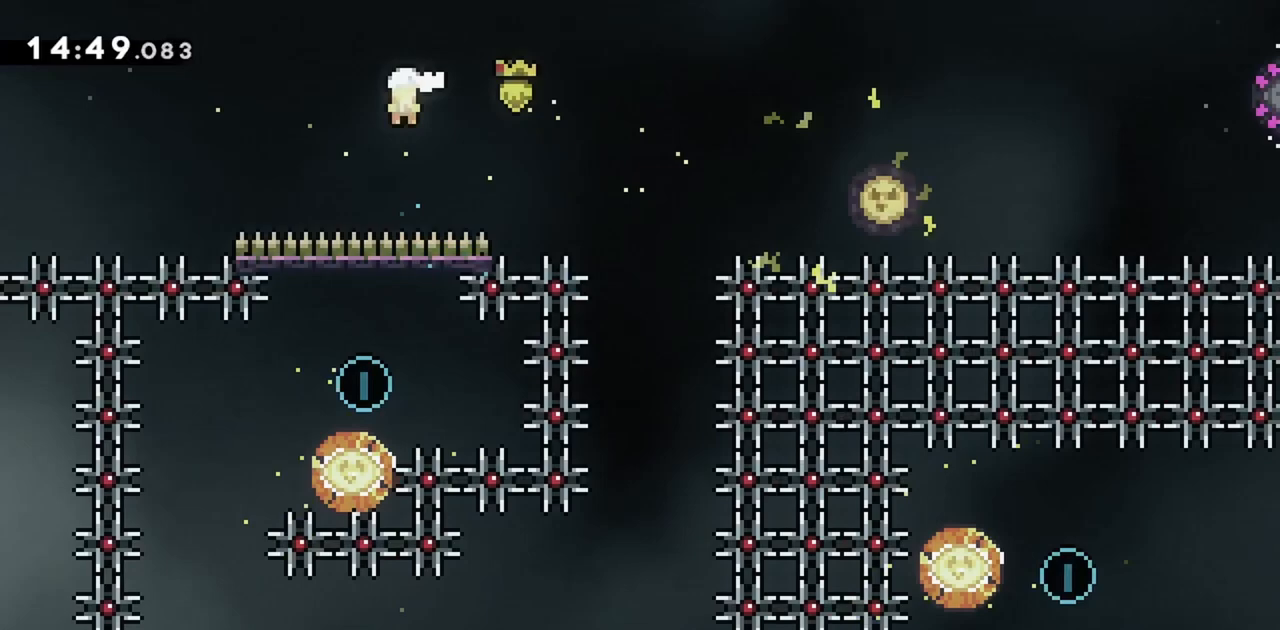
{"keys": ["down", "right"], "events": [[467, "down", "down"]]}
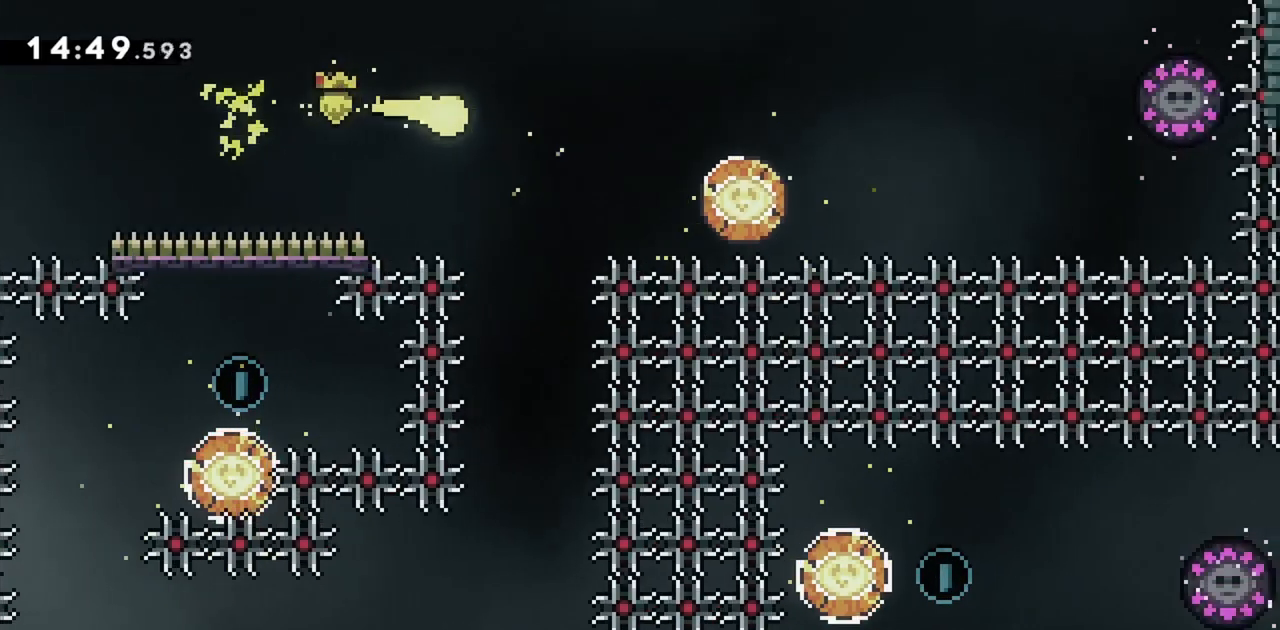
{"keys": ["down"], "events": [[67, "right", "up"]]}
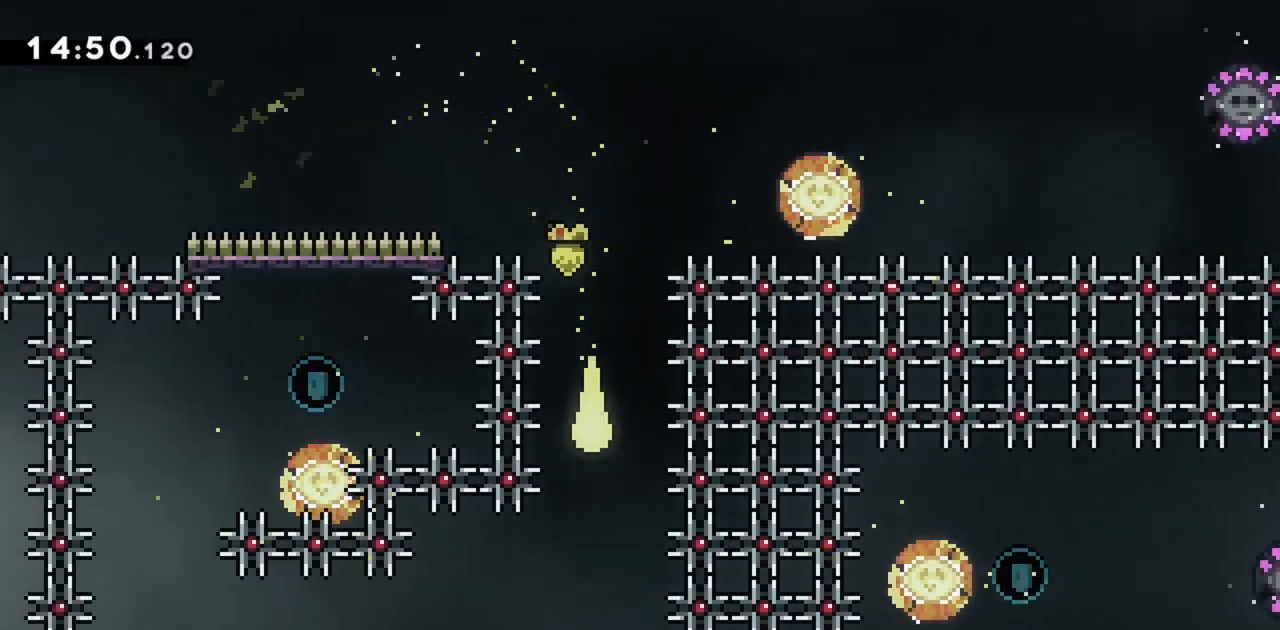
{"keys": ["left"], "events": [[67, "left", "down"], [300, "down", "up"], [400, "down", "down"], [450, "down", "up"]]}
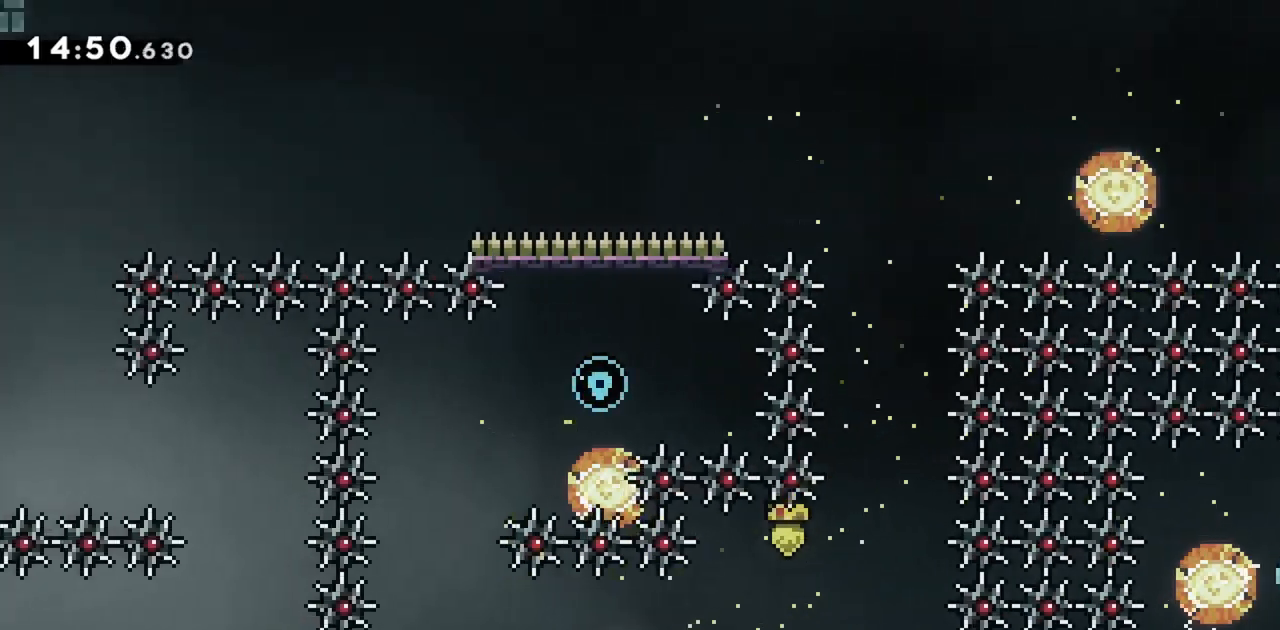
{"keys": ["right", "up"], "events": [[133, "up", "down"], [183, "left", "up"], [500, "right", "down"]]}